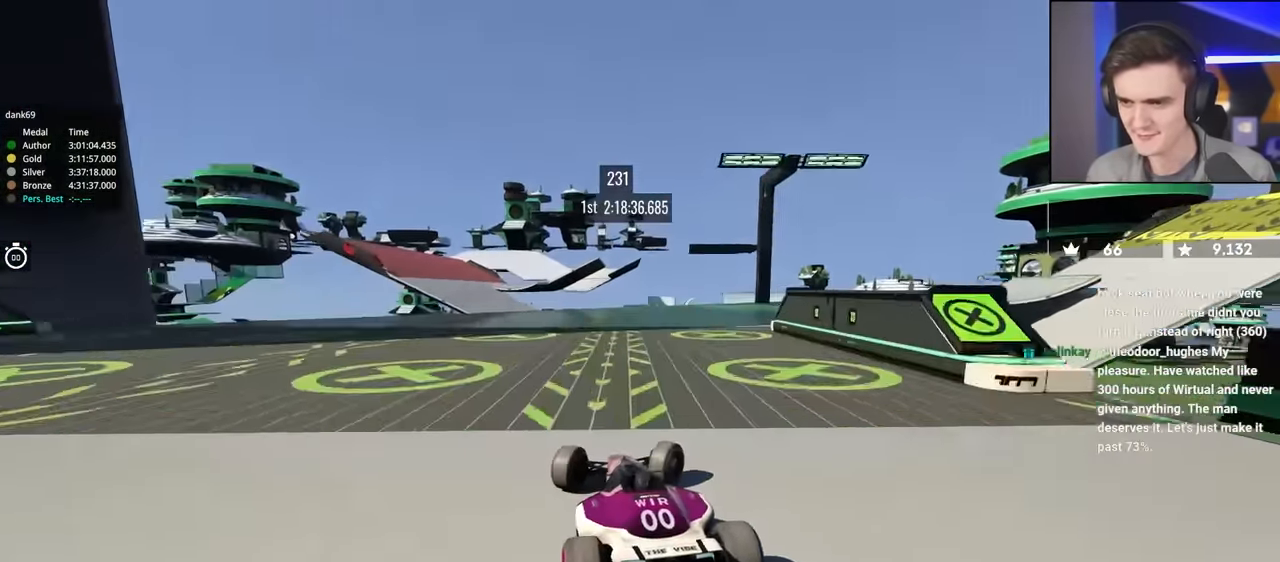
Gameplay with keyboard; each line is a JSON object with the keys held at the frame after it. "events" lists presses ("down") and releases ("up") of "brake", "down", "left", "right" and "up" between this image and that frame as [ms after this image, input, new state], when the widget could be followed in between. No other keys are recorded. Mouse input is not recorded. Key names are as the overlay labels them; some are game actions (e.g. jump) rather than physical keys.
{"keys": ["right", "up"], "events": []}
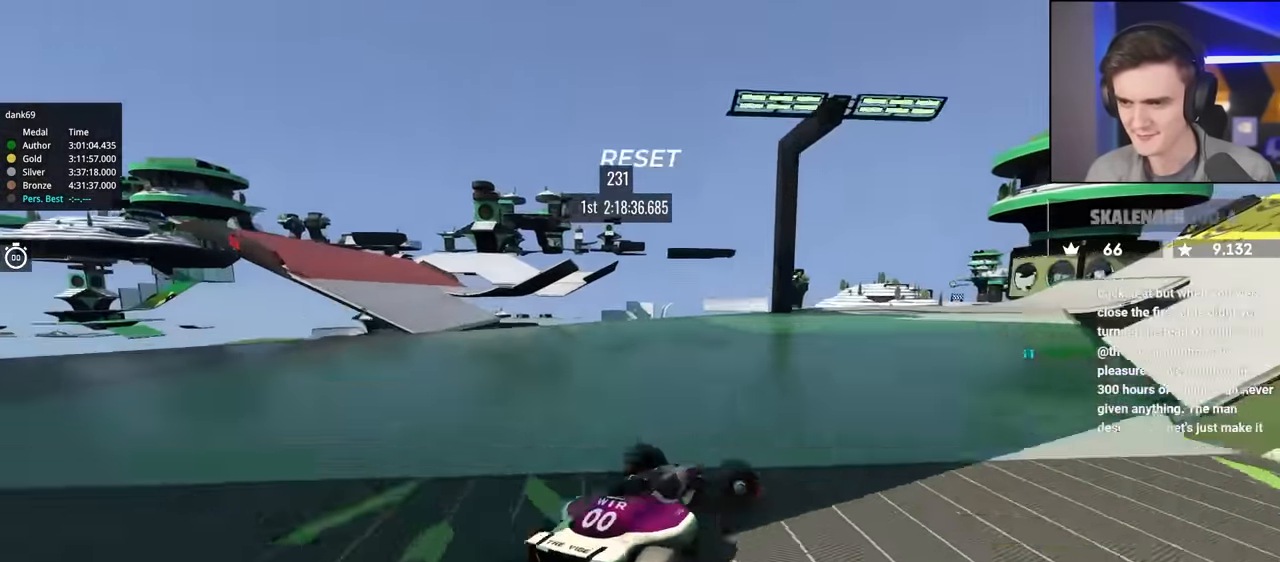
{"keys": ["up"], "events": [[233, "right", "up"]]}
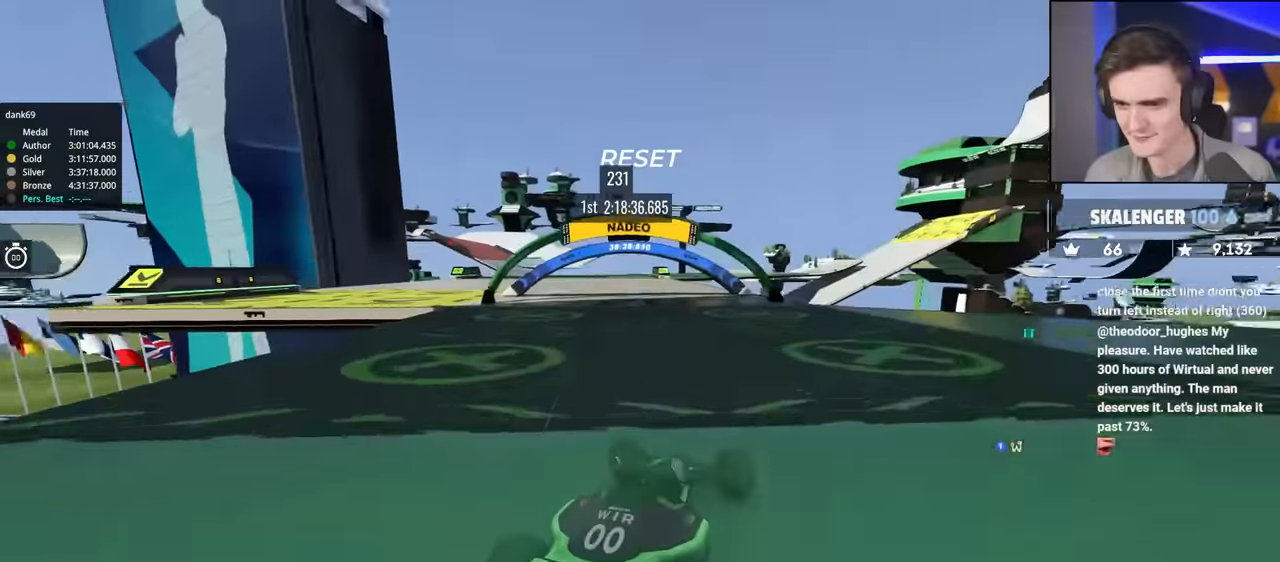
{"keys": ["right", "up"], "events": [[350, "right", "down"]]}
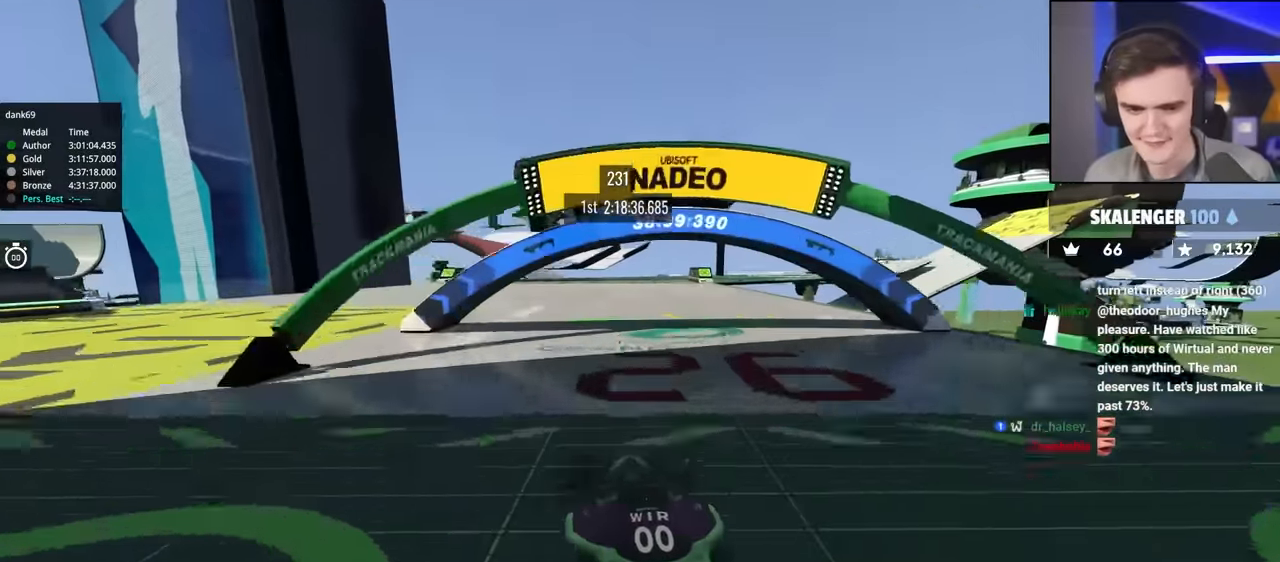
{"keys": ["up"], "events": [[33, "right", "up"], [266, "right", "down"], [366, "right", "up"]]}
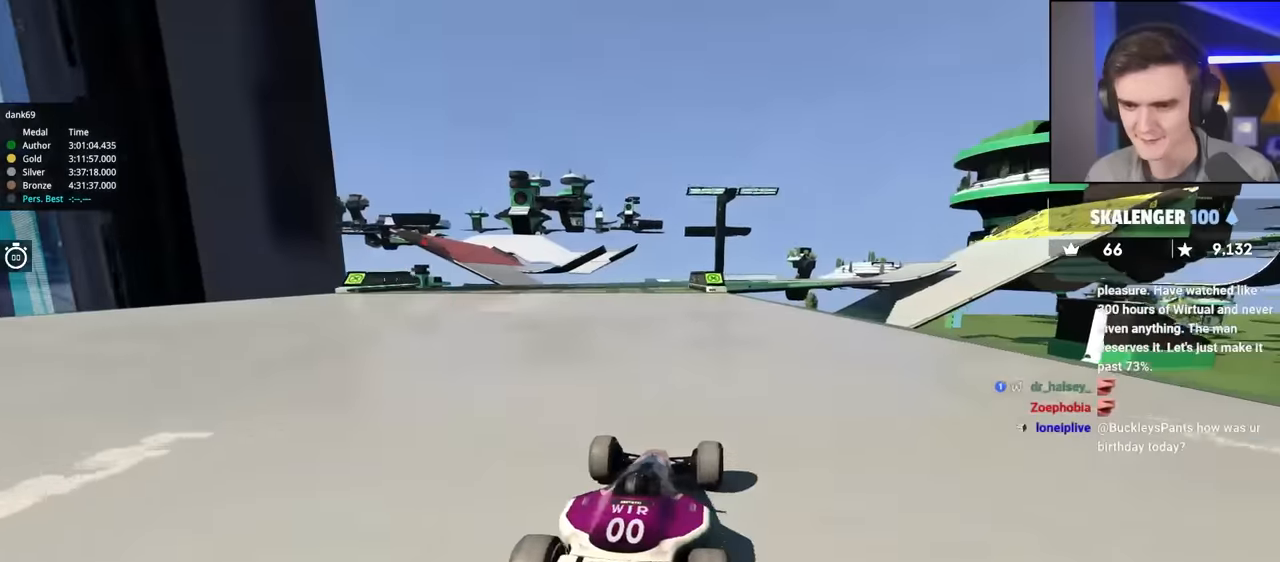
{"keys": ["left", "up"], "events": [[150, "left", "down"]]}
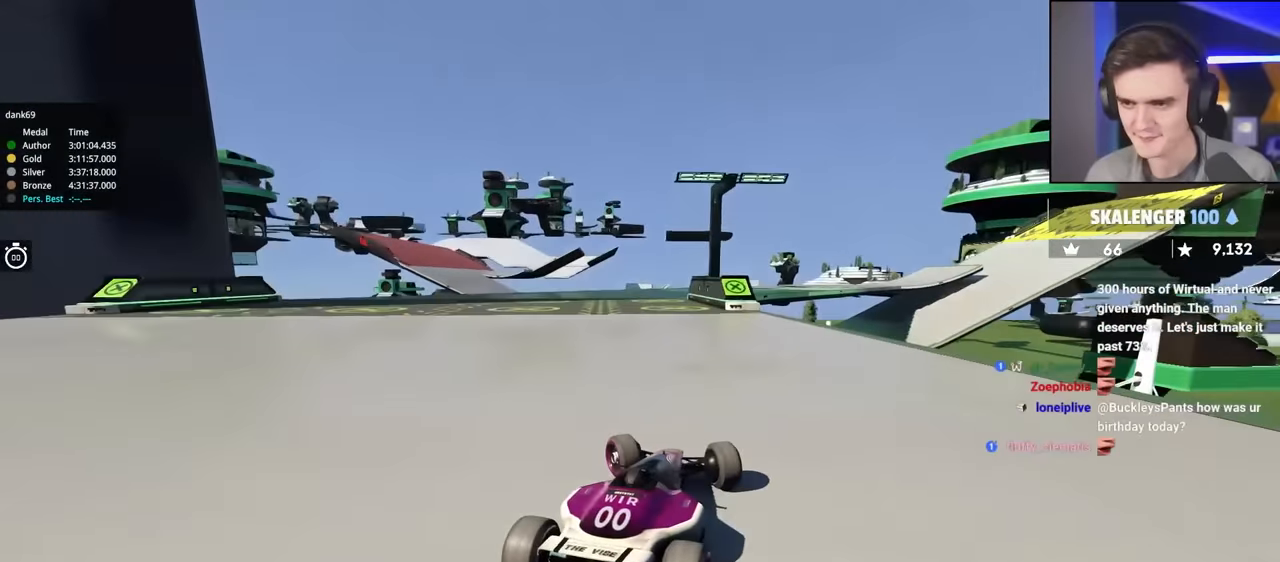
{"keys": ["brake", "right"], "events": [[66, "left", "up"], [150, "right", "down"], [400, "up", "up"], [483, "brake", "down"]]}
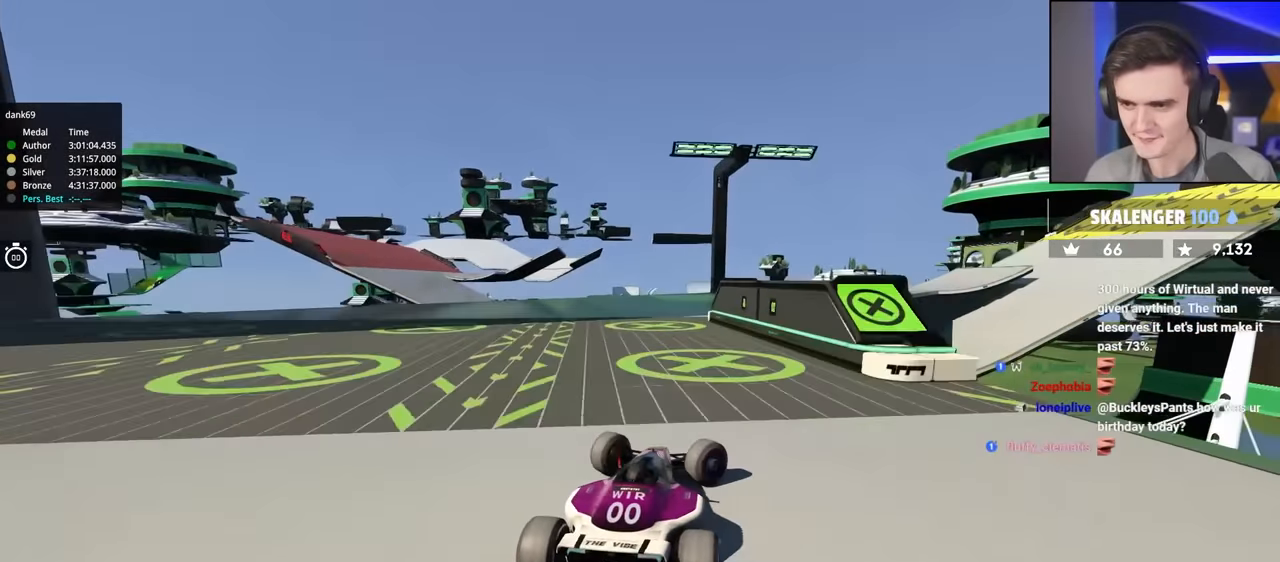
{"keys": ["left", "up"], "events": [[33, "up", "down"], [266, "brake", "up"], [400, "right", "up"], [450, "left", "down"]]}
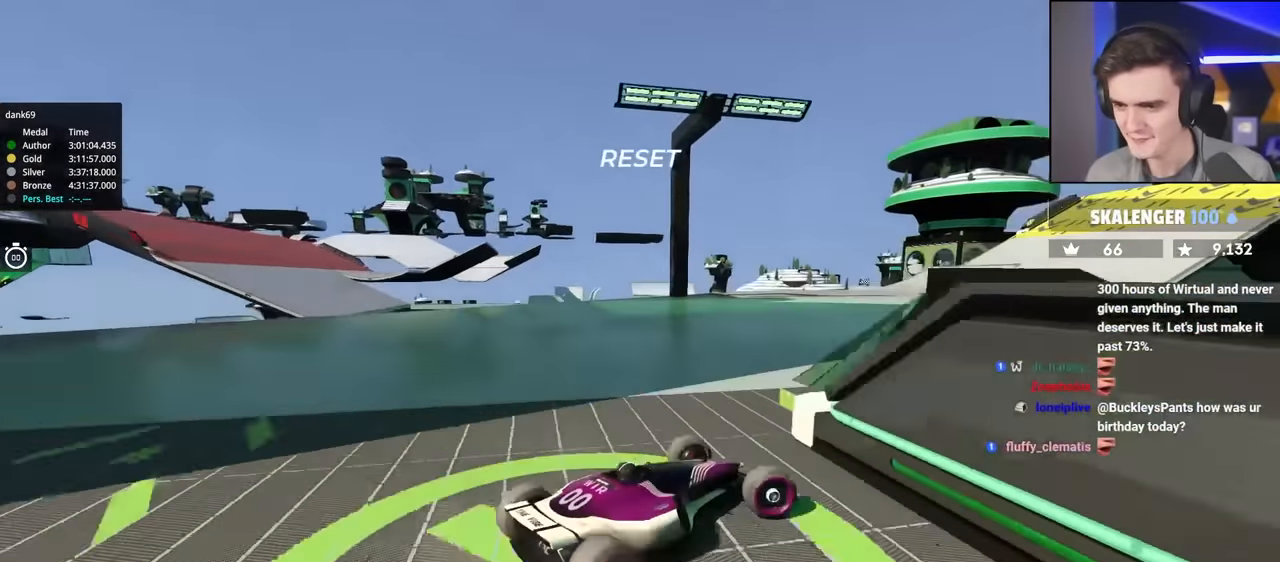
{"keys": ["left", "up"], "events": [[200, "up", "up"], [283, "up", "down"], [383, "up", "up"], [466, "up", "down"]]}
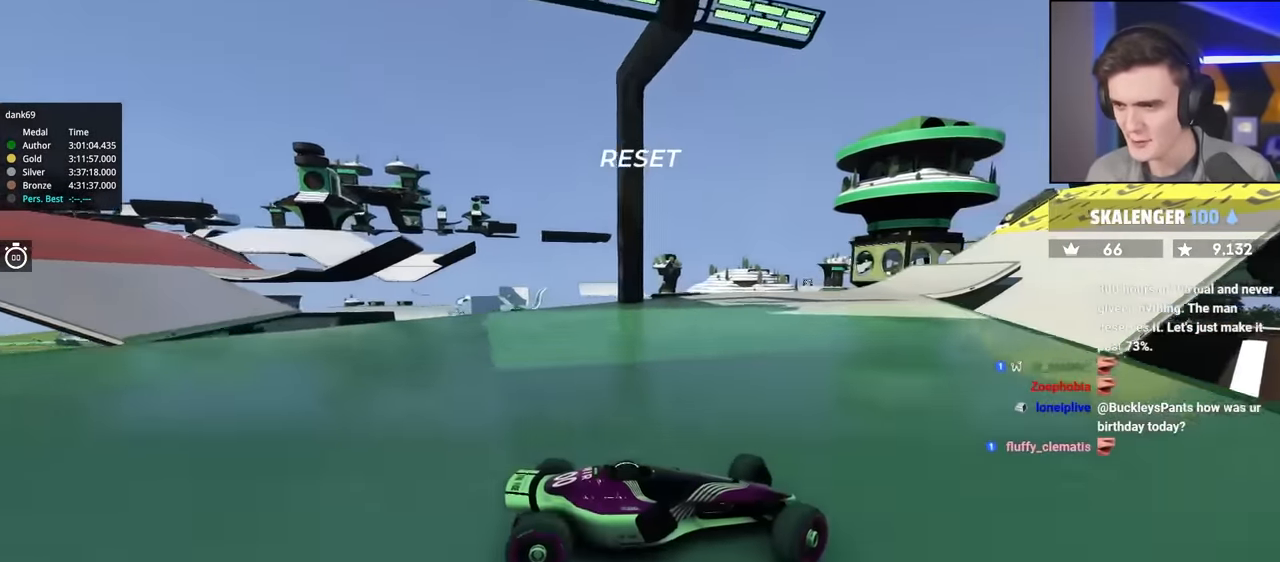
{"keys": ["left", "up"], "events": []}
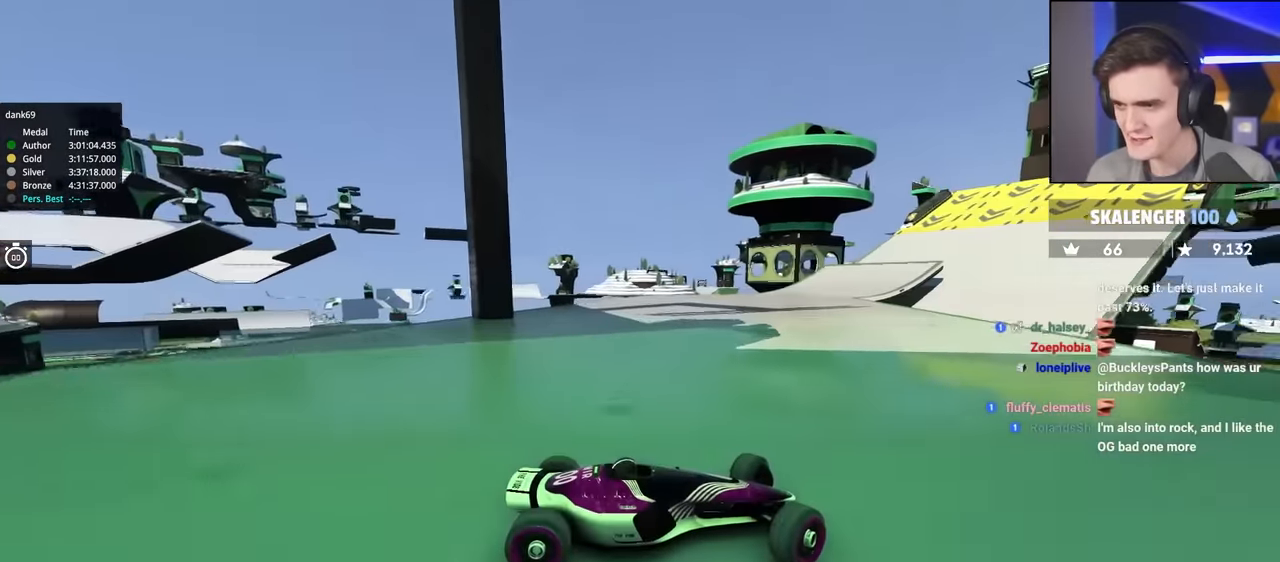
{"keys": ["left", "up"], "events": [[400, "brake", "down"], [500, "brake", "up"]]}
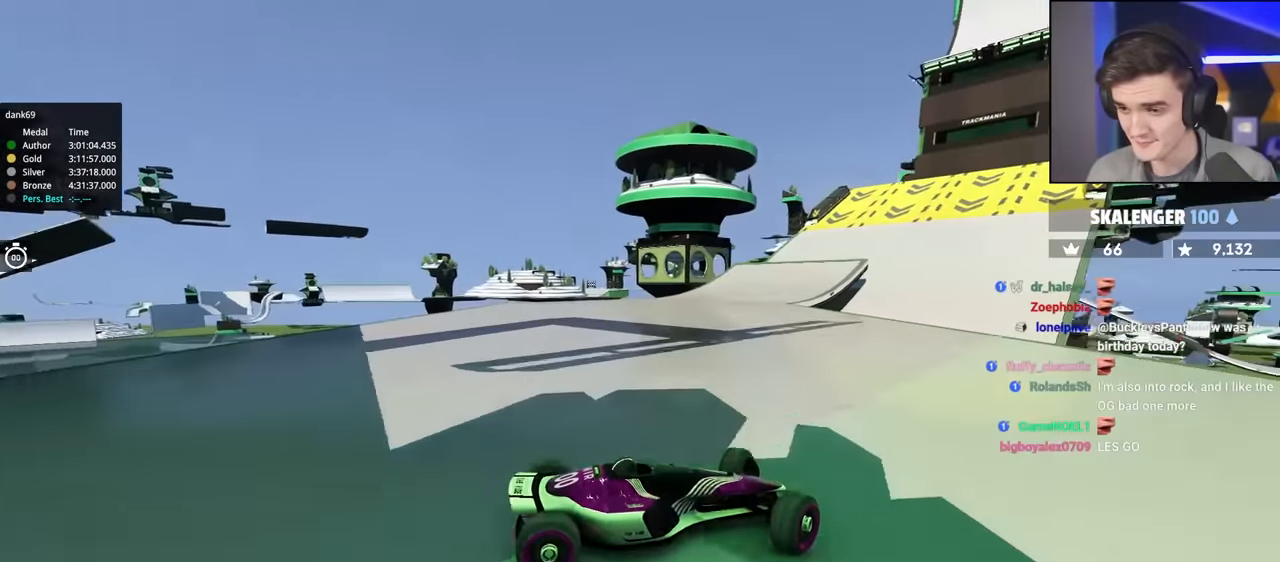
{"keys": ["left", "up"], "events": []}
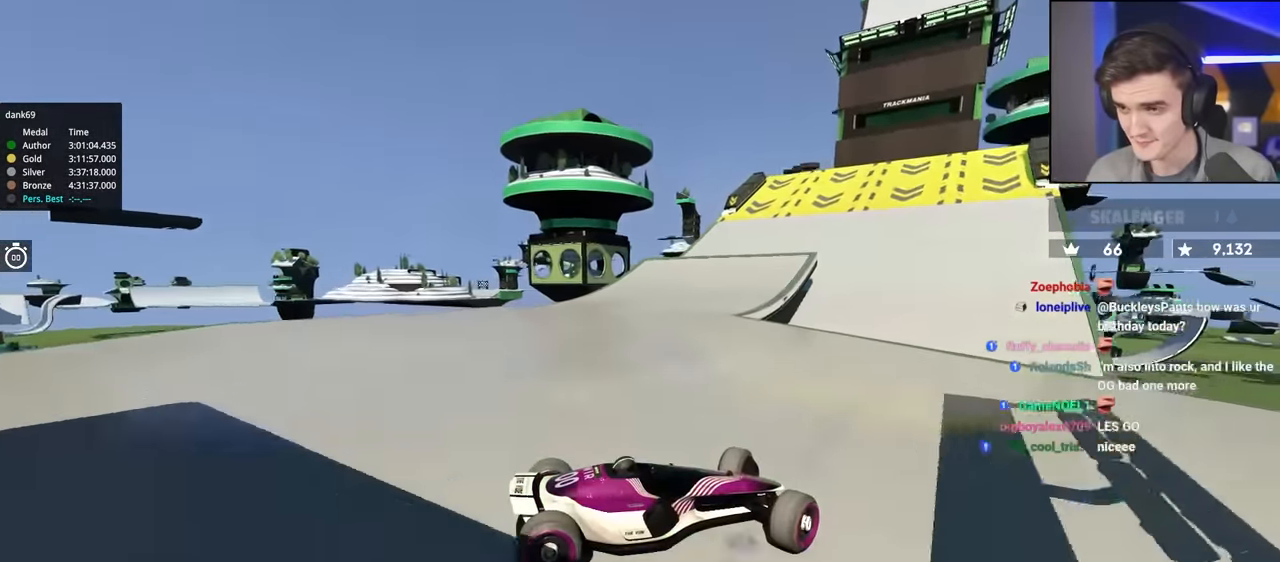
{"keys": ["left", "up"], "events": [[400, "brake", "down"], [483, "brake", "up"]]}
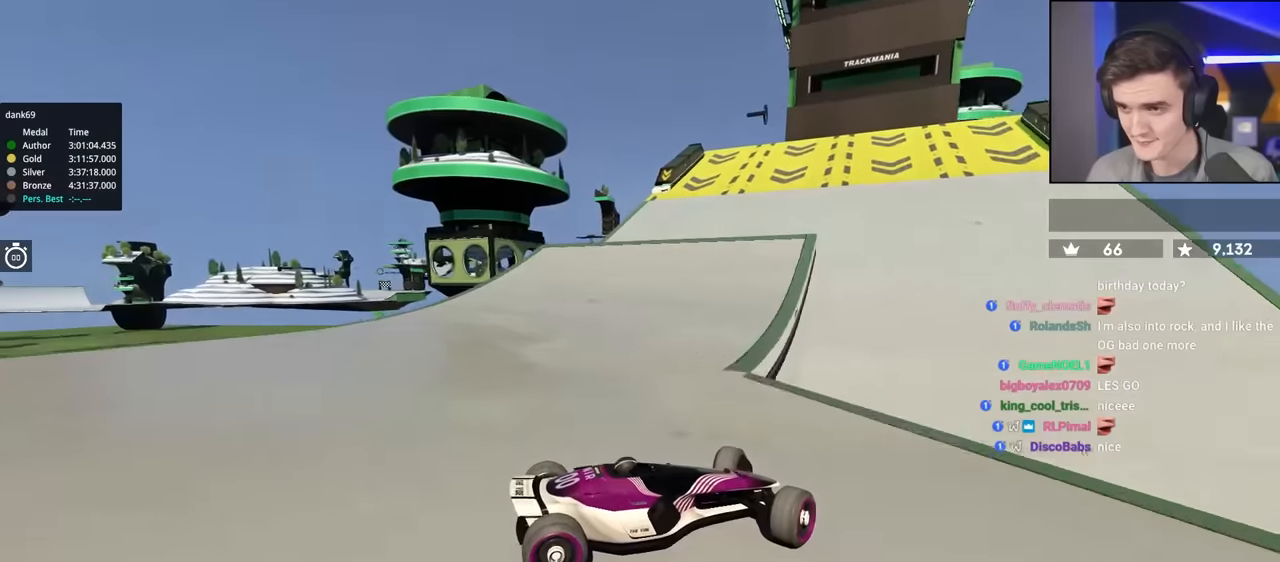
{"keys": ["left", "up"], "events": [[366, "brake", "down"], [466, "brake", "up"]]}
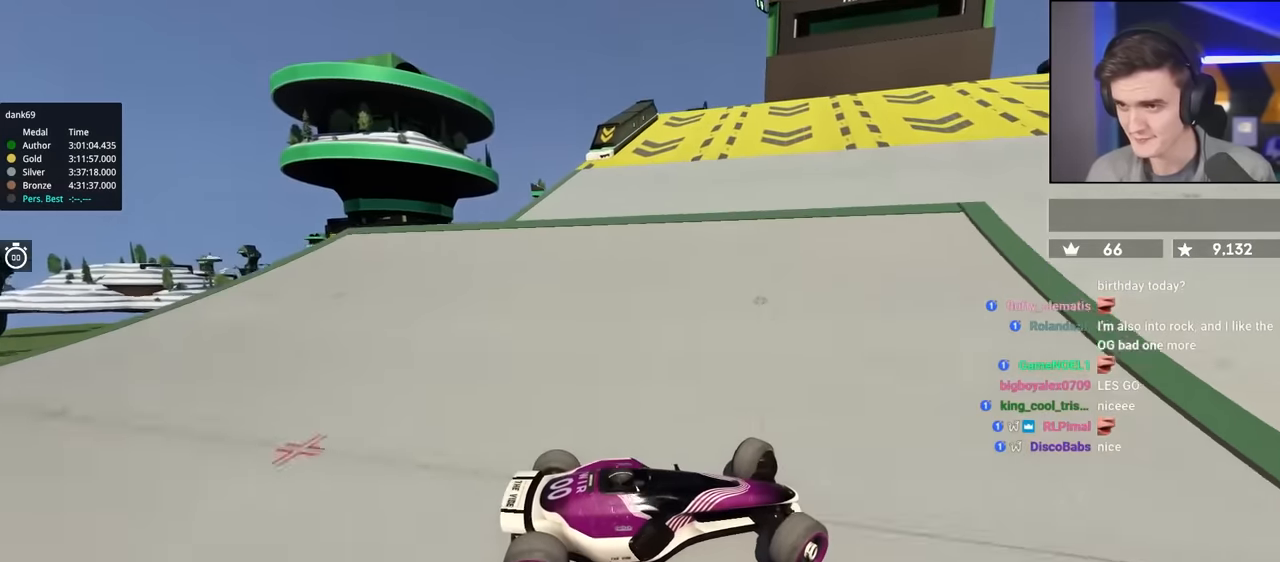
{"keys": ["left", "up"], "events": [[283, "brake", "down"], [333, "brake", "up"]]}
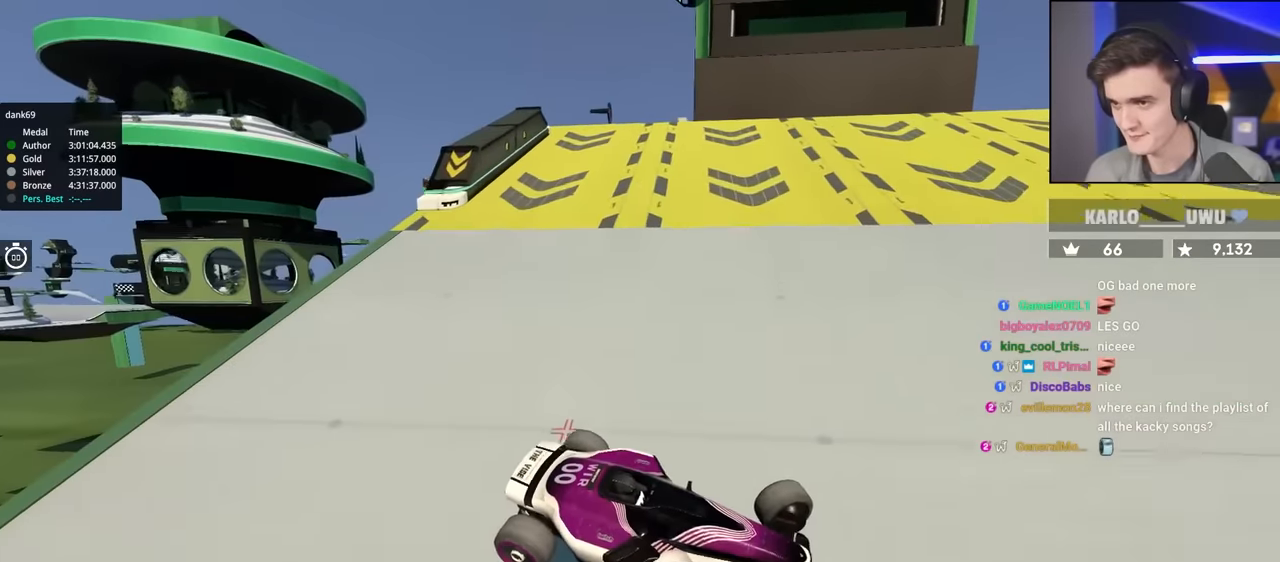
{"keys": ["up"], "events": [[300, "left", "up"]]}
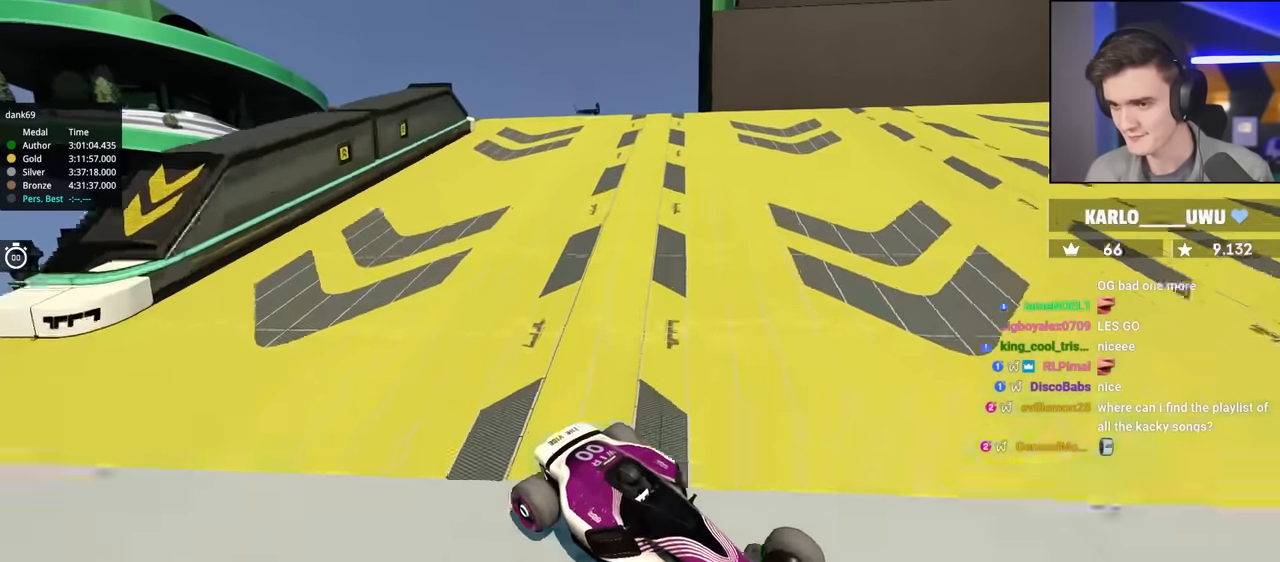
{"keys": [], "events": [[166, "right", "down"], [183, "up", "up"], [300, "right", "up"]]}
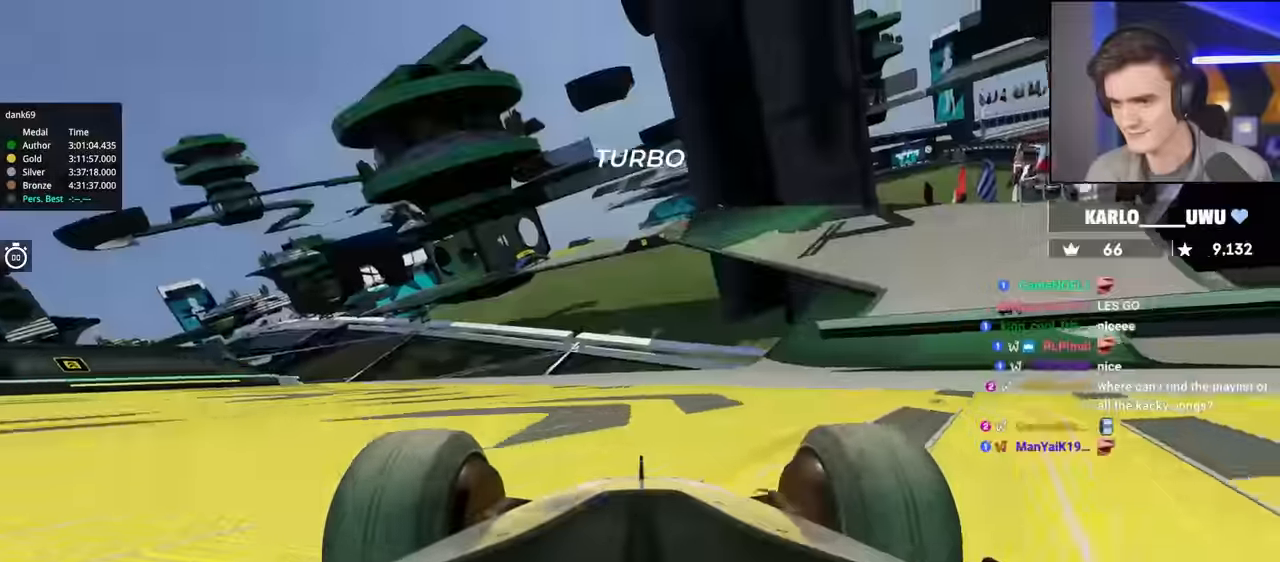
{"keys": ["right", "up"], "events": [[283, "right", "down"], [333, "up", "down"]]}
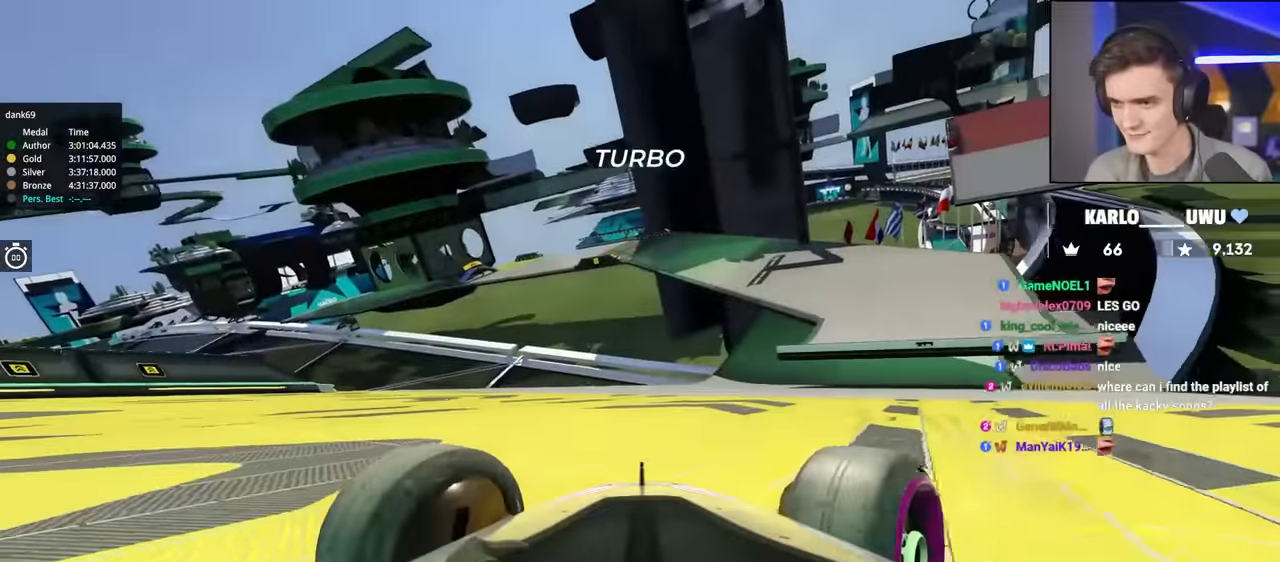
{"keys": ["up"], "events": [[116, "right", "up"], [200, "right", "down"], [333, "right", "up"], [433, "left", "down"], [483, "left", "up"]]}
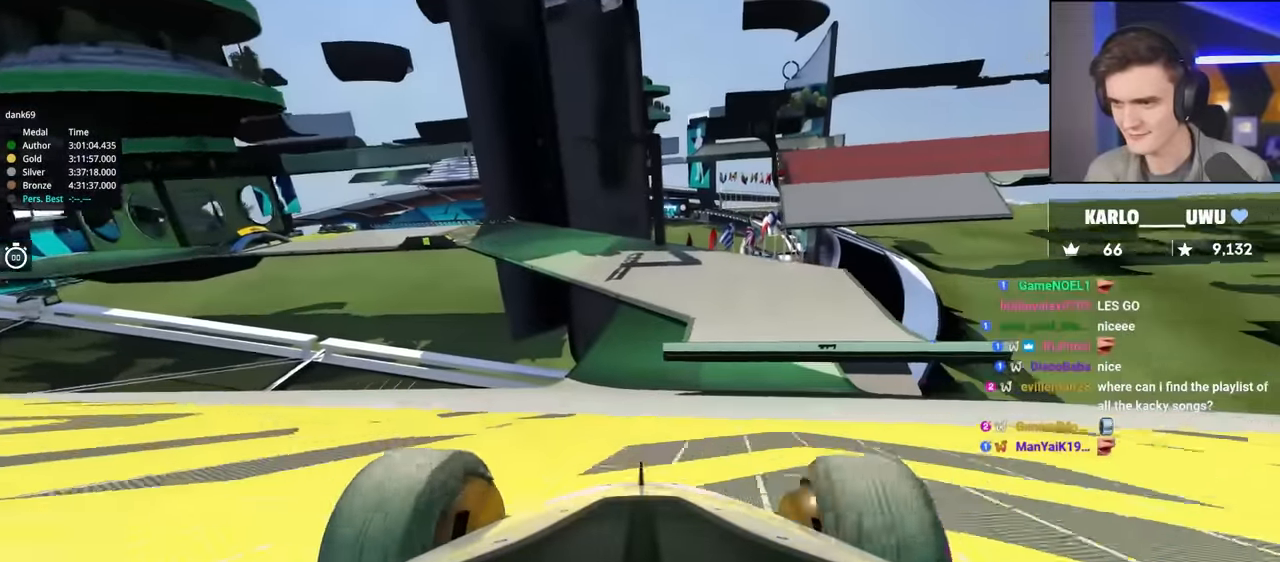
{"keys": ["up"], "events": [[83, "left", "down"], [216, "left", "up"]]}
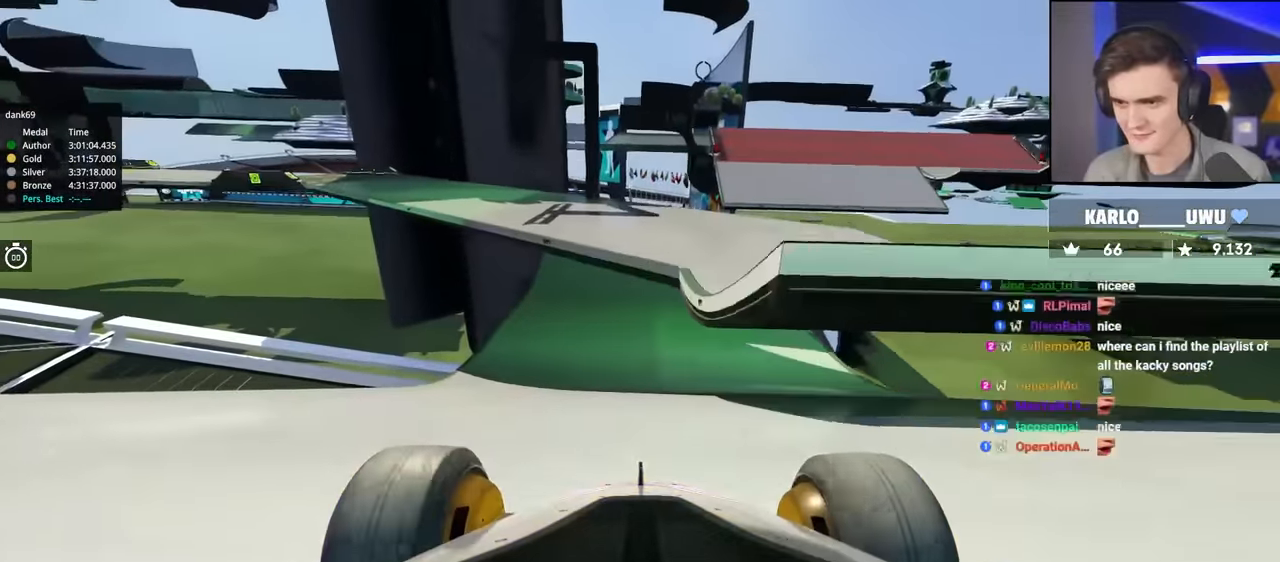
{"keys": ["up"], "events": []}
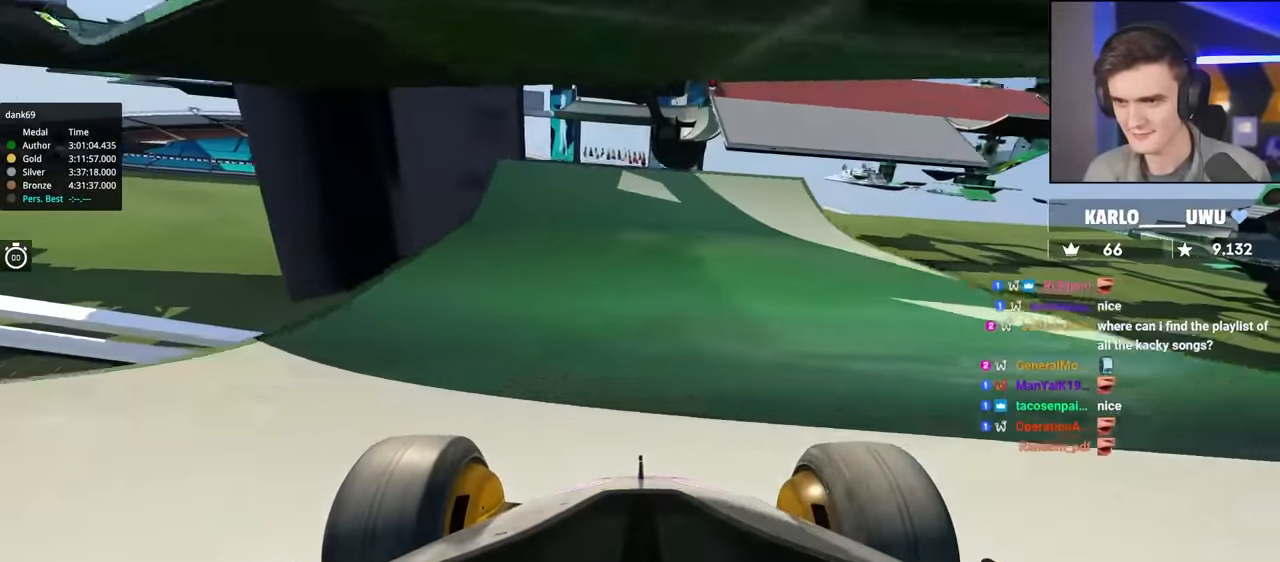
{"keys": ["up"], "events": []}
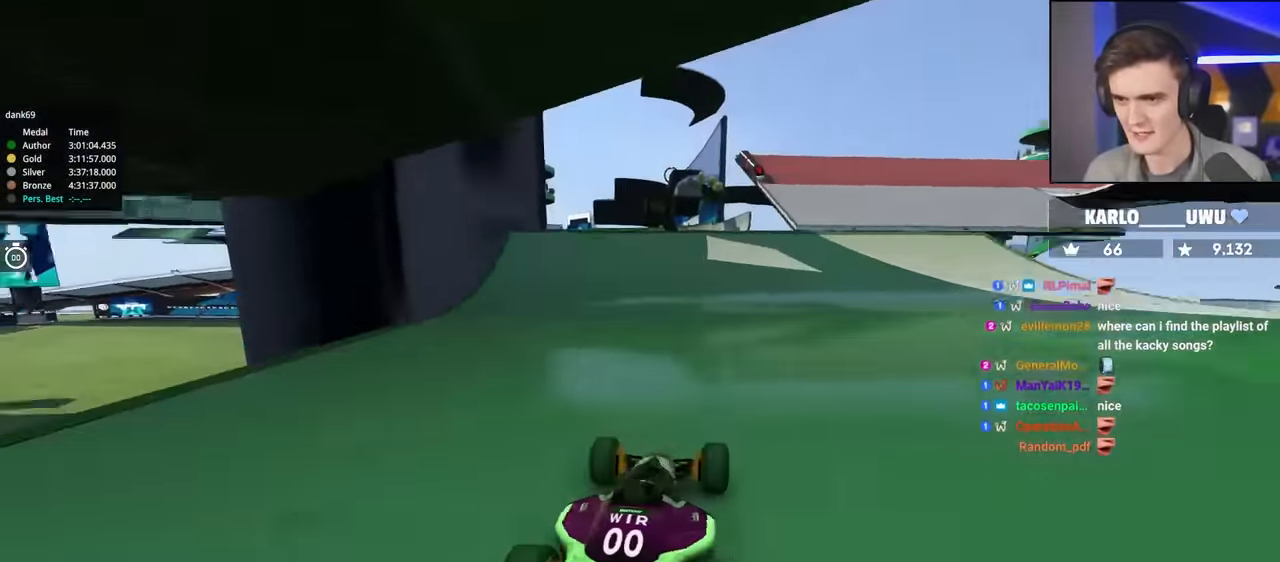
{"keys": ["up"], "events": []}
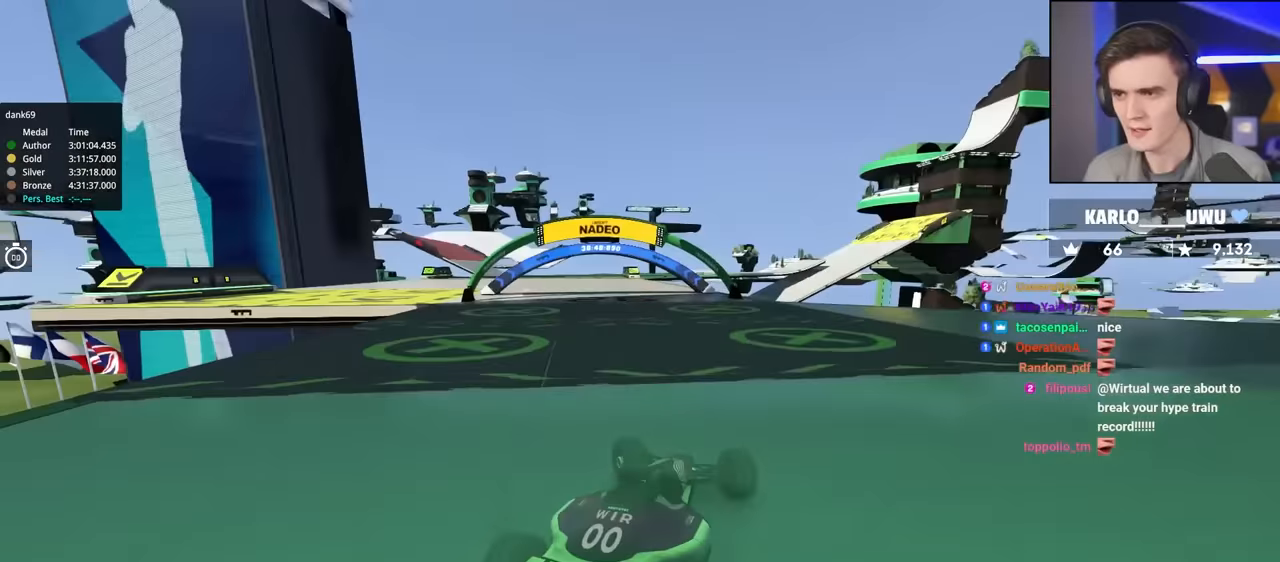
{"keys": ["up"], "events": []}
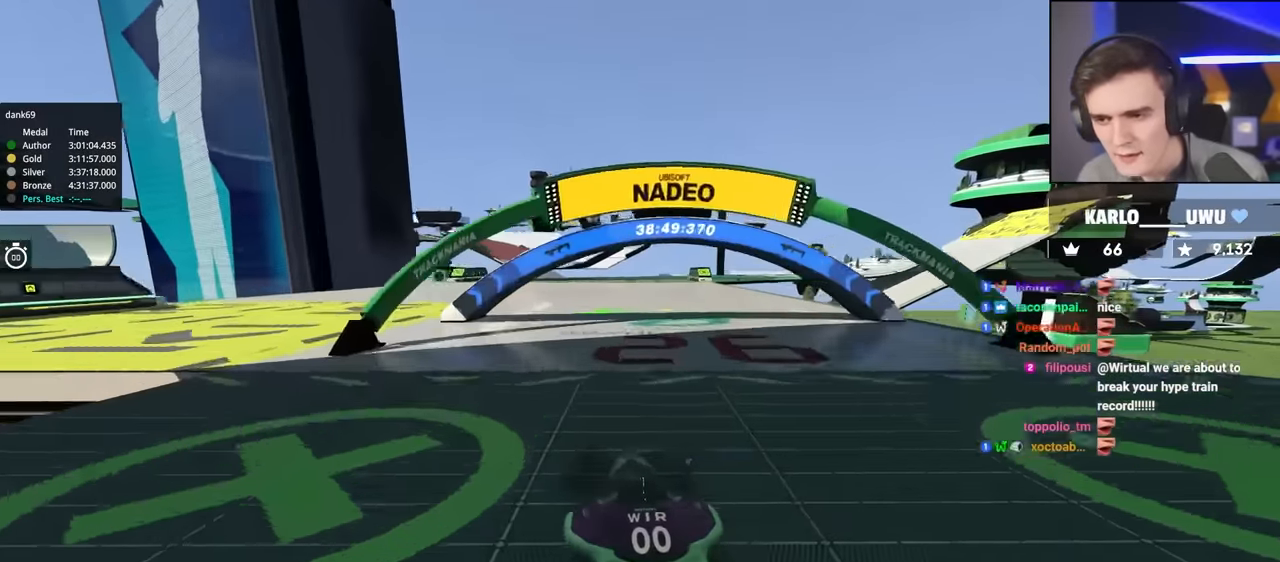
{"keys": ["left", "up"], "events": [[200, "right", "down"], [250, "right", "up"], [484, "left", "down"]]}
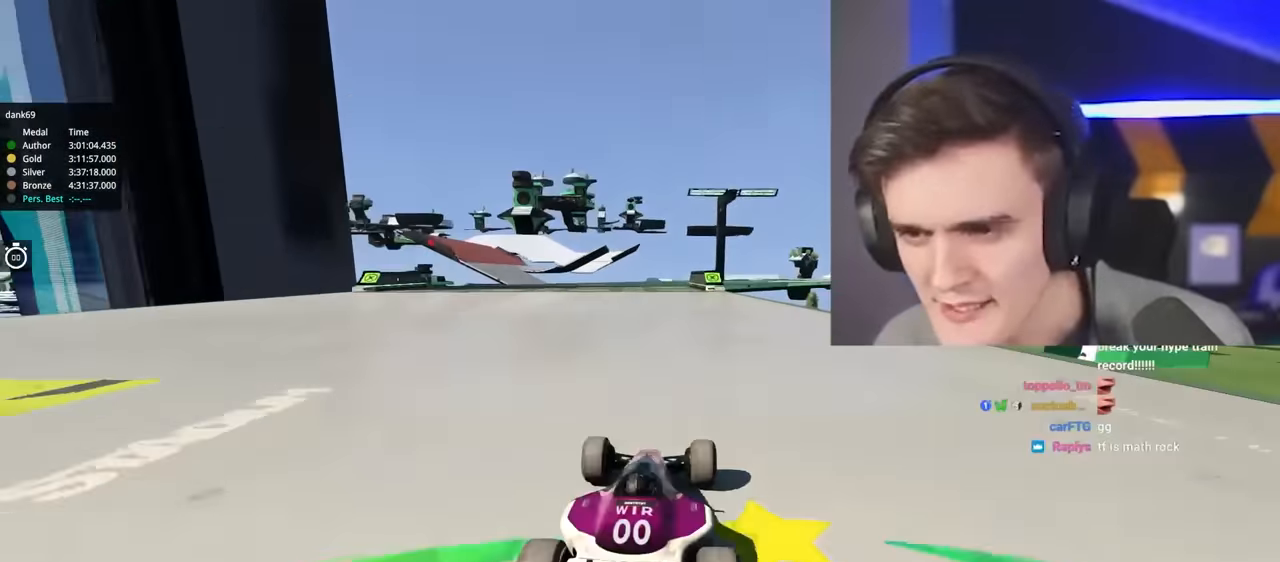
{"keys": ["right", "up"], "events": [[367, "left", "up"], [450, "right", "down"]]}
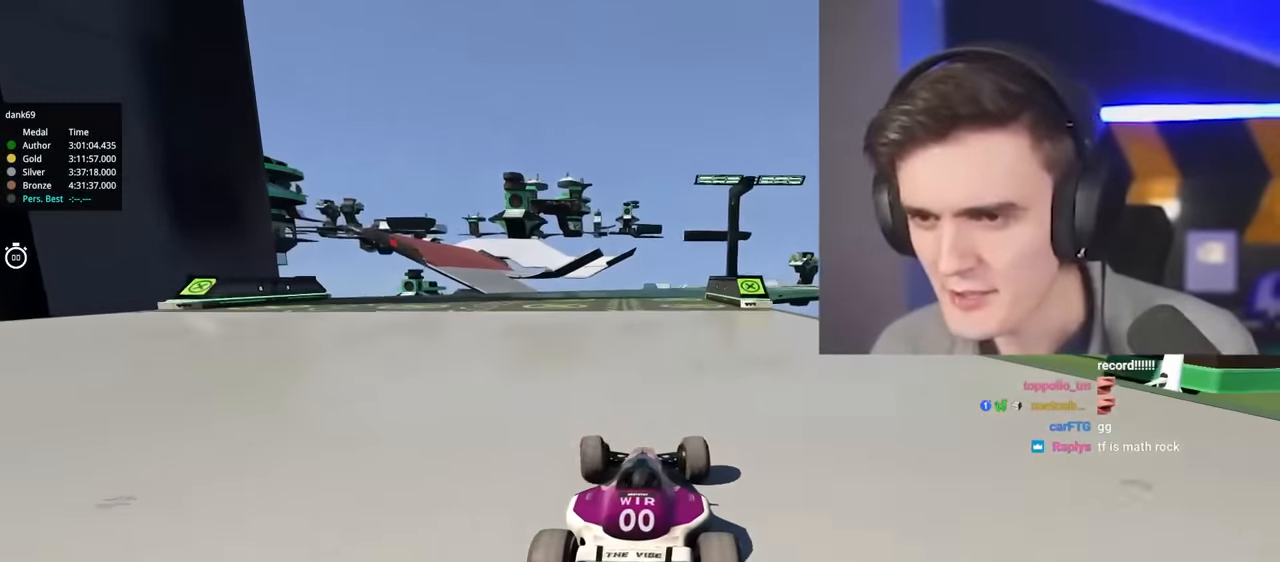
{"keys": ["right", "up"], "events": [[100, "right", "up"], [234, "right", "down"]]}
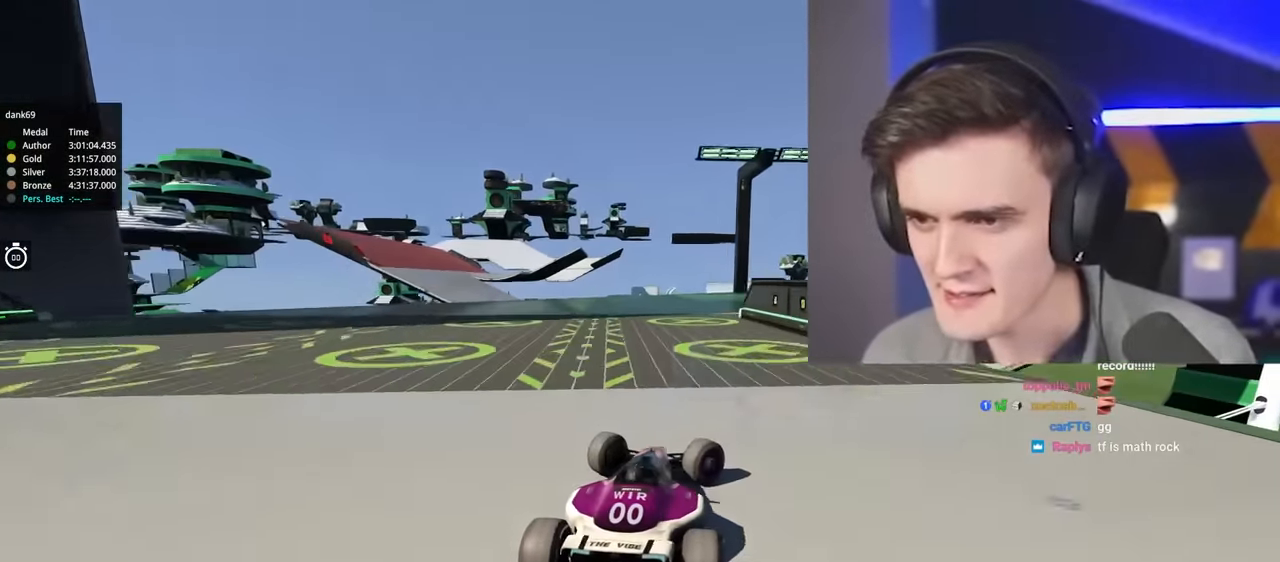
{"keys": ["left", "up"]}
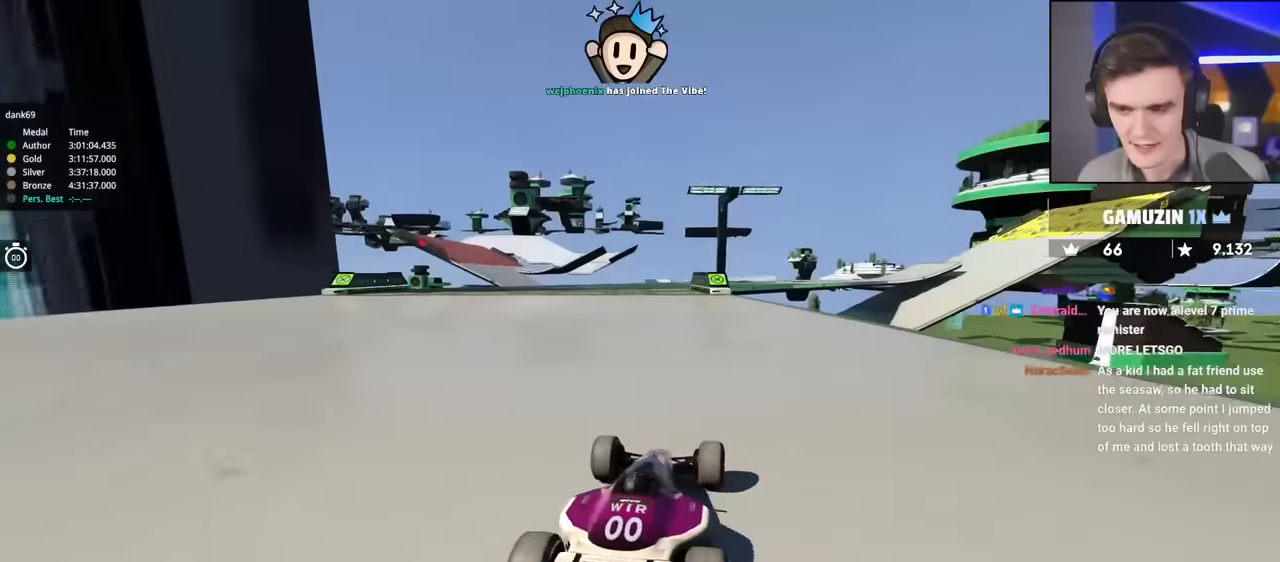
{"keys": ["up"], "events": [[417, "left", "up"]]}